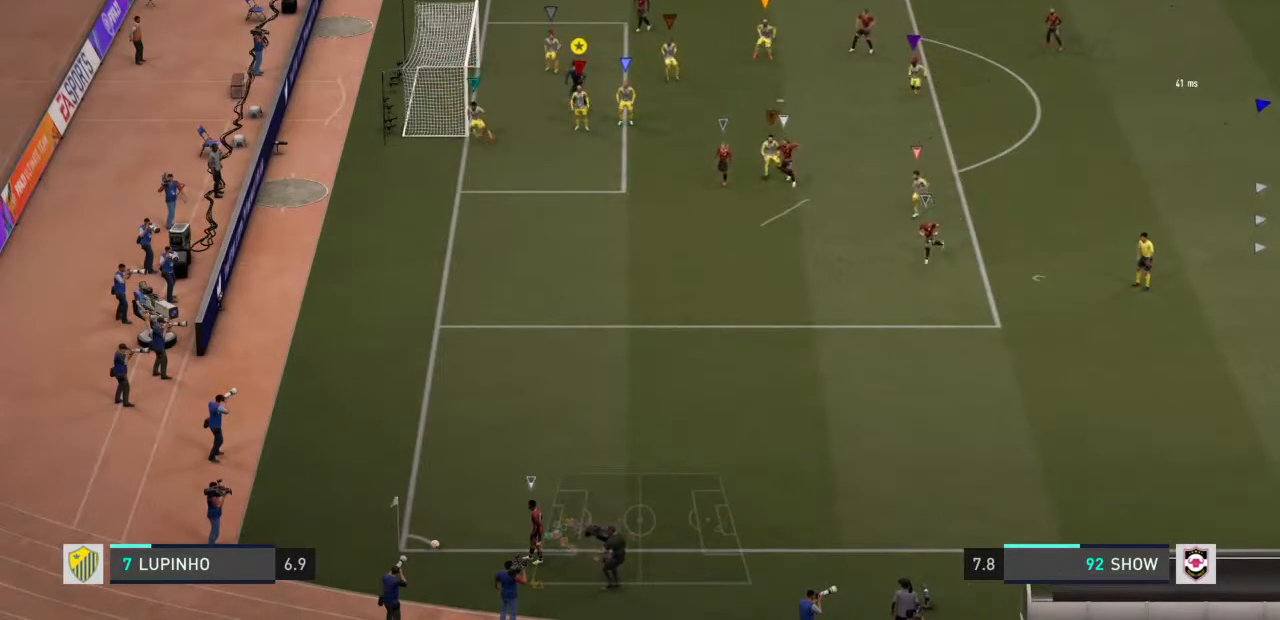
Gameplay with a controller (PlayStation layout); each line is a JSON object with the inputs held at the frame after it (dt_ms = milliseconds from this image to that frame). "events" lists button and stick changes between this image and that frame as [ms after this image, input, new state], when the widget could be followed in between. Not read: L3 R3.
{"dt_ms": 500, "buttons": [], "left_stick": "center", "right_stick": "center", "events": []}
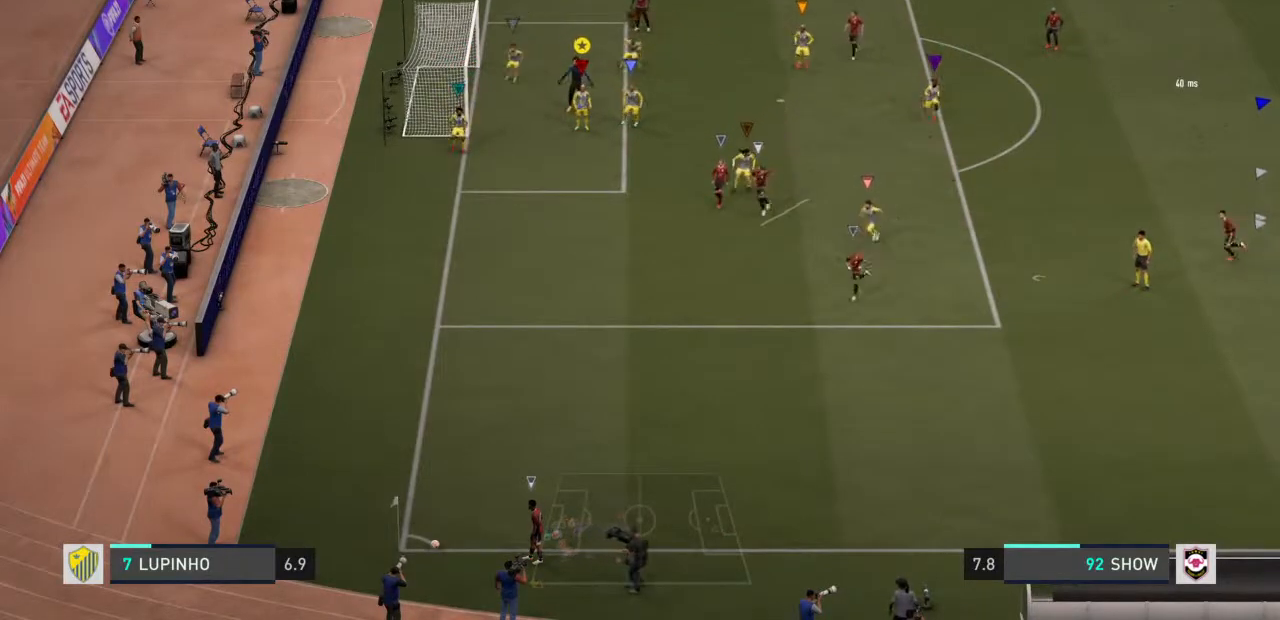
{"dt_ms": 500, "buttons": [], "left_stick": "center", "right_stick": "center", "events": []}
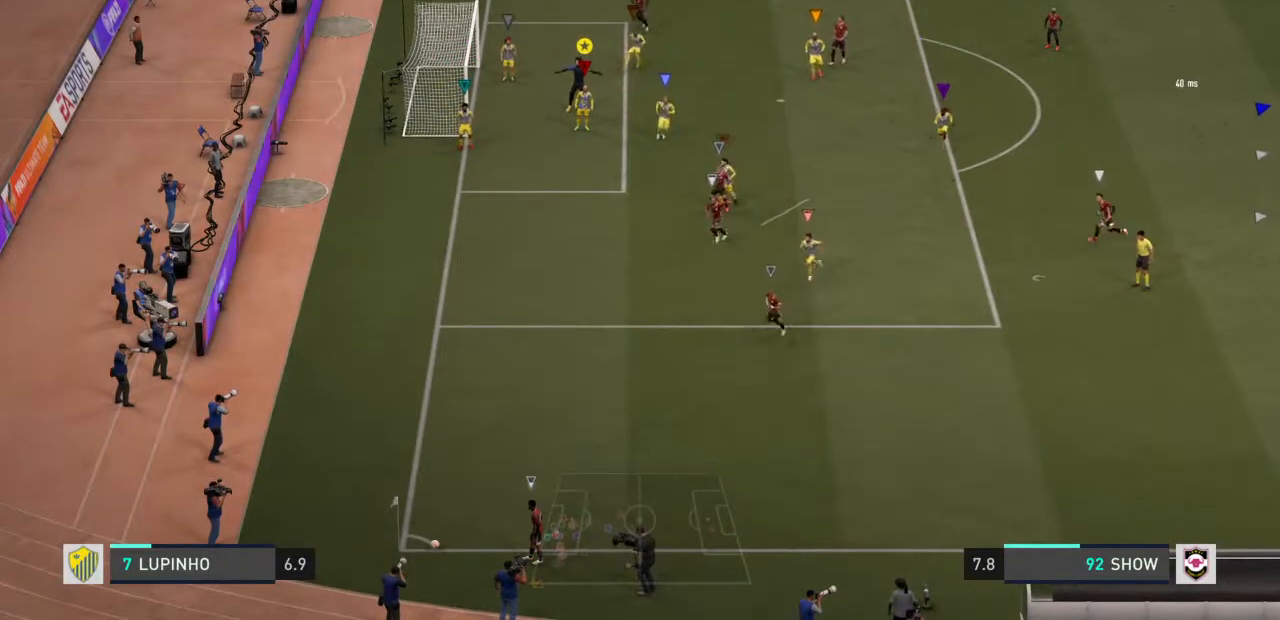
{"dt_ms": 1000, "buttons": [], "left_stick": "center", "right_stick": "up-right"}
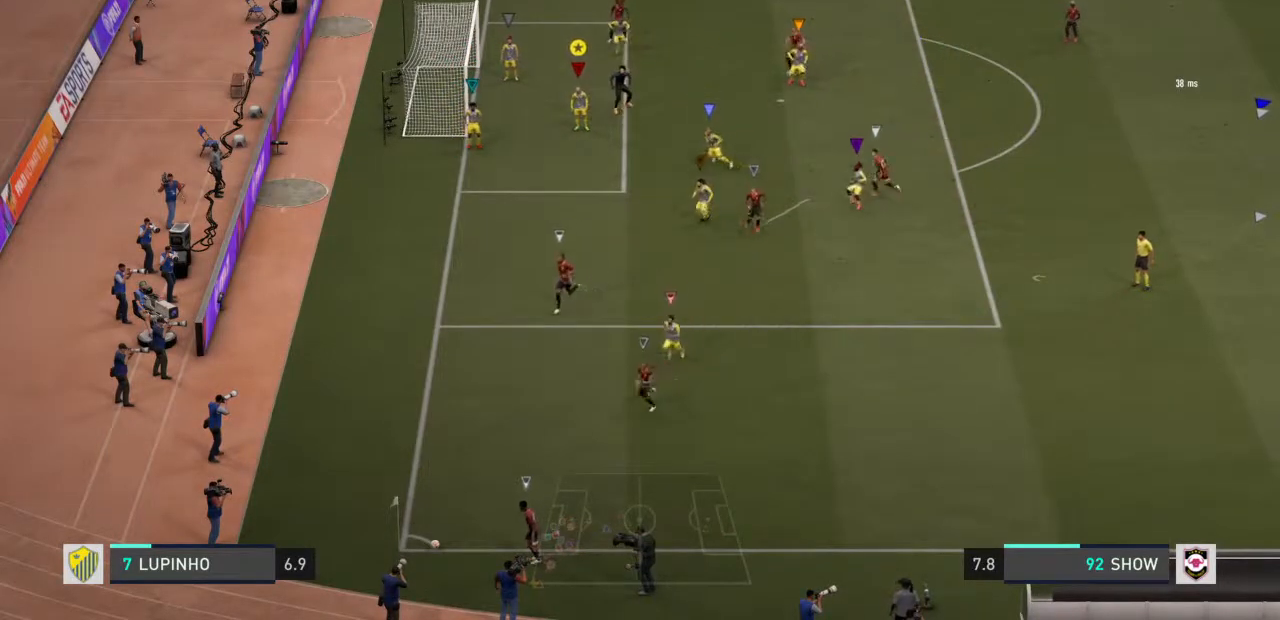
{"dt_ms": 500, "buttons": [], "left_stick": "center", "right_stick": "up-left", "events": [[17, "right_stick", "up"], [433, "right_stick", "up-left"]]}